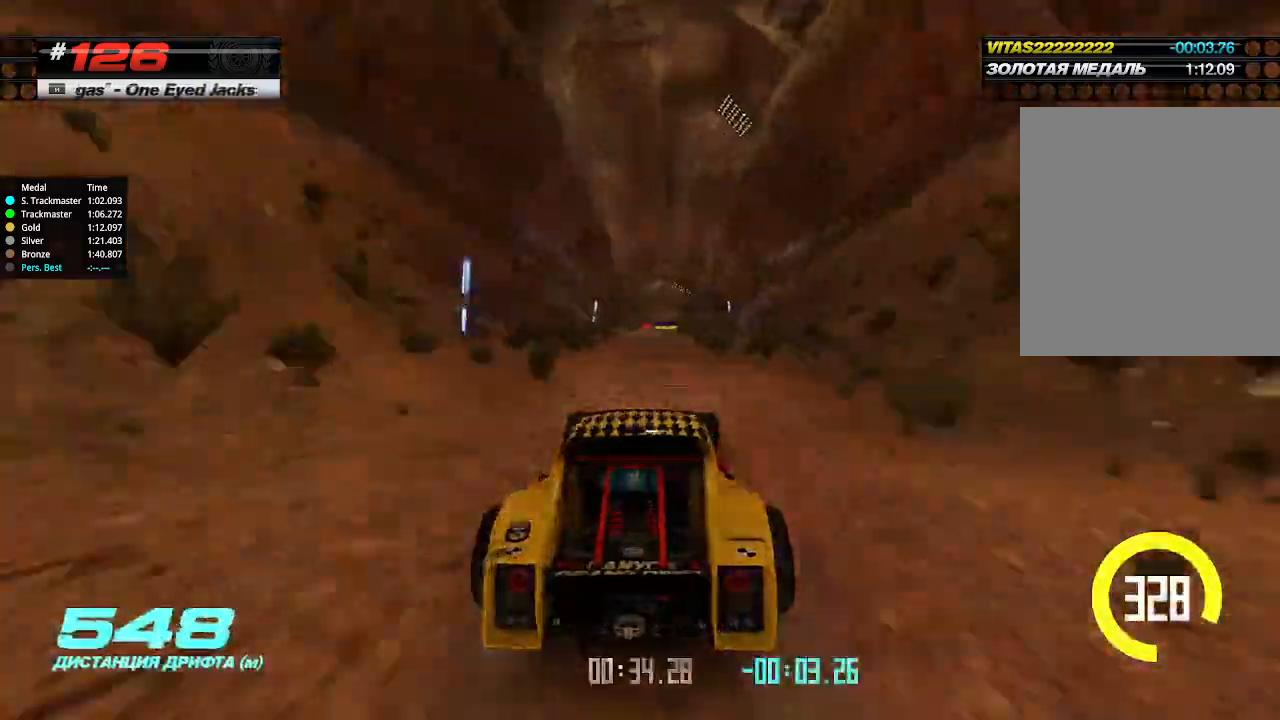
Gameplay with keyboard; each line is a JSON object with the keys held at the frame after it. "events" lists presses ("down") and releases ("up") of "down", "left", "right" and "up" between this image and that frame as [ms after this image, input, new state], when the widget could be followed in between. No other keys are recorded. Mouse input is not recorded.
{"keys": ["up"], "events": [[167, "left", "down"], [200, "left", "up"]]}
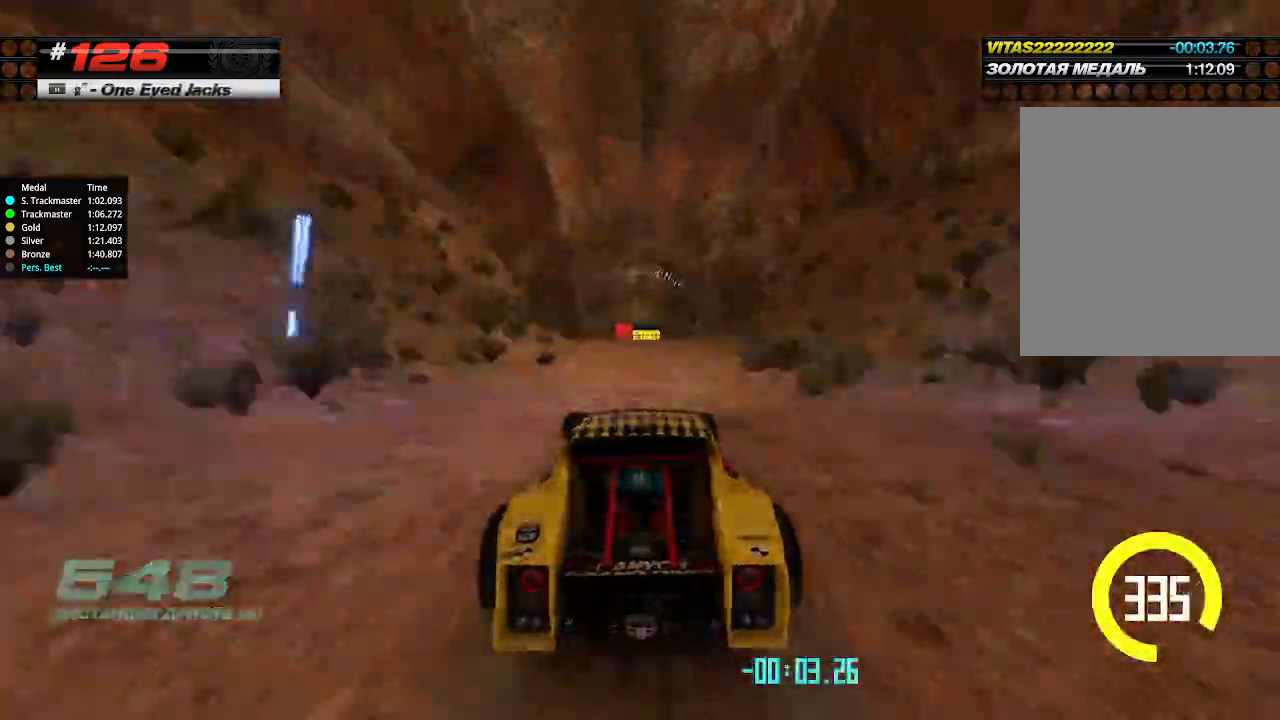
{"keys": ["up"], "events": []}
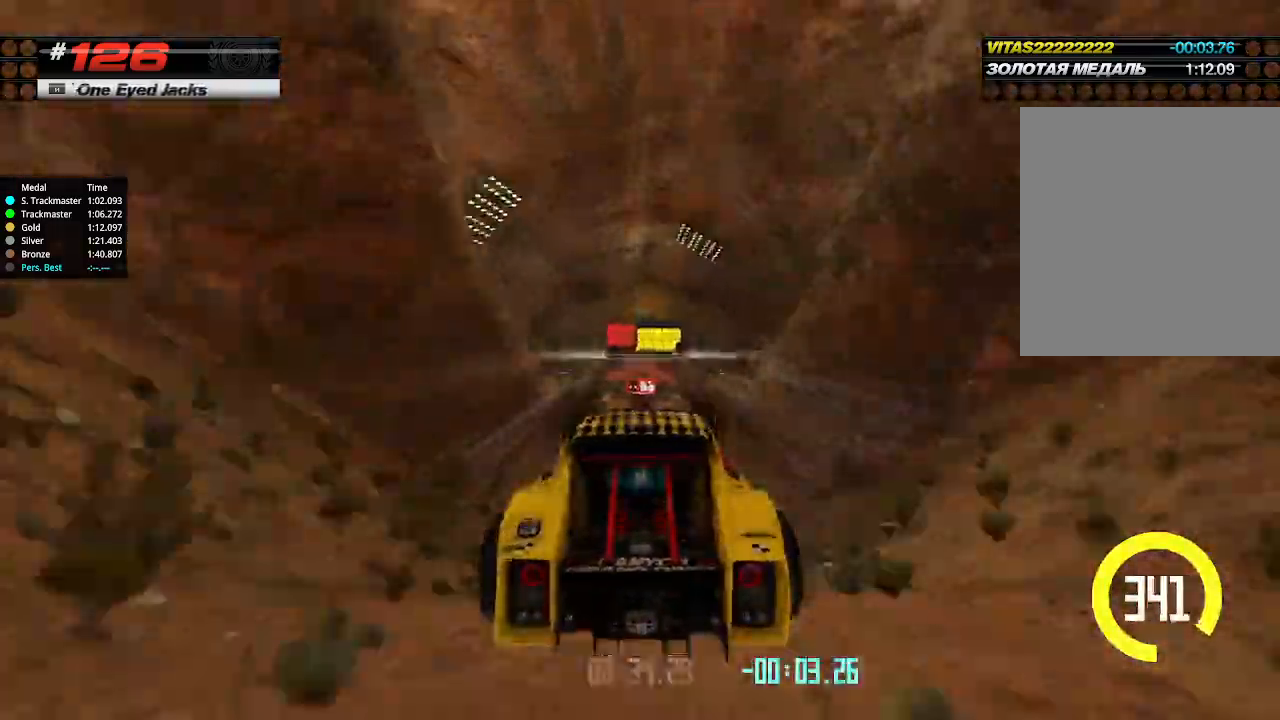
{"keys": ["up"], "events": [[234, "down", "down"], [334, "down", "up"]]}
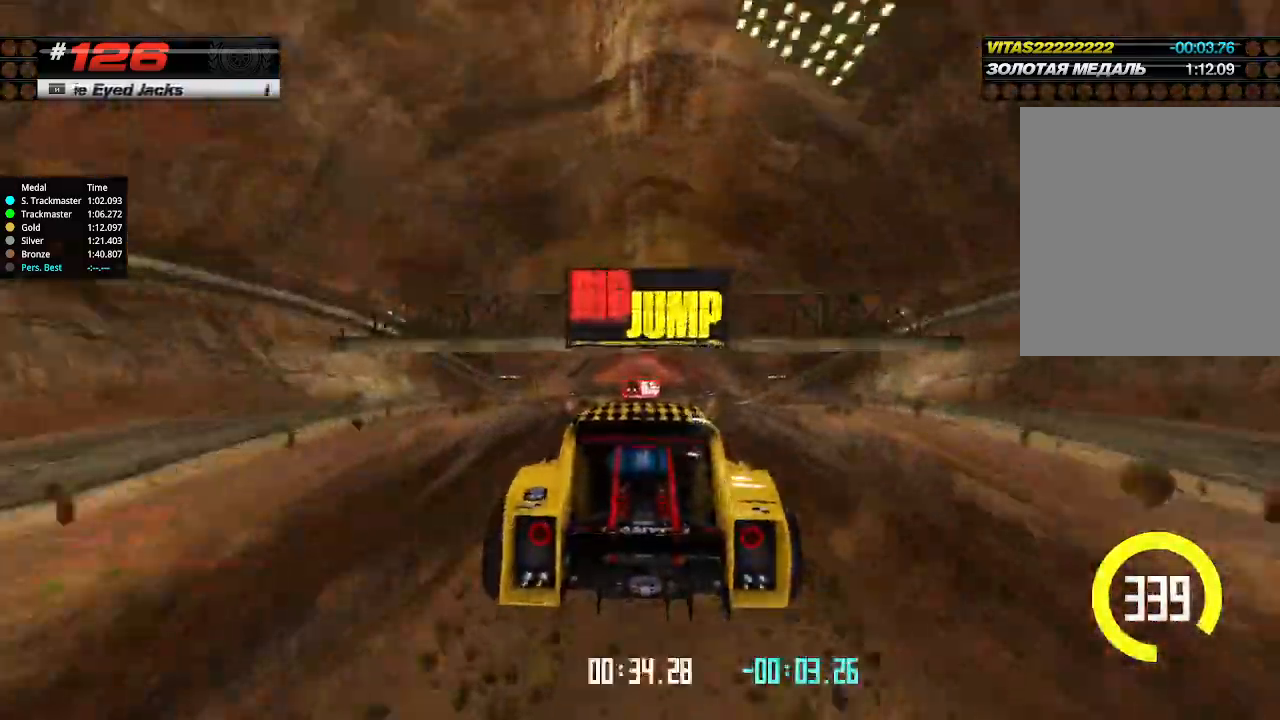
{"keys": ["up"], "events": []}
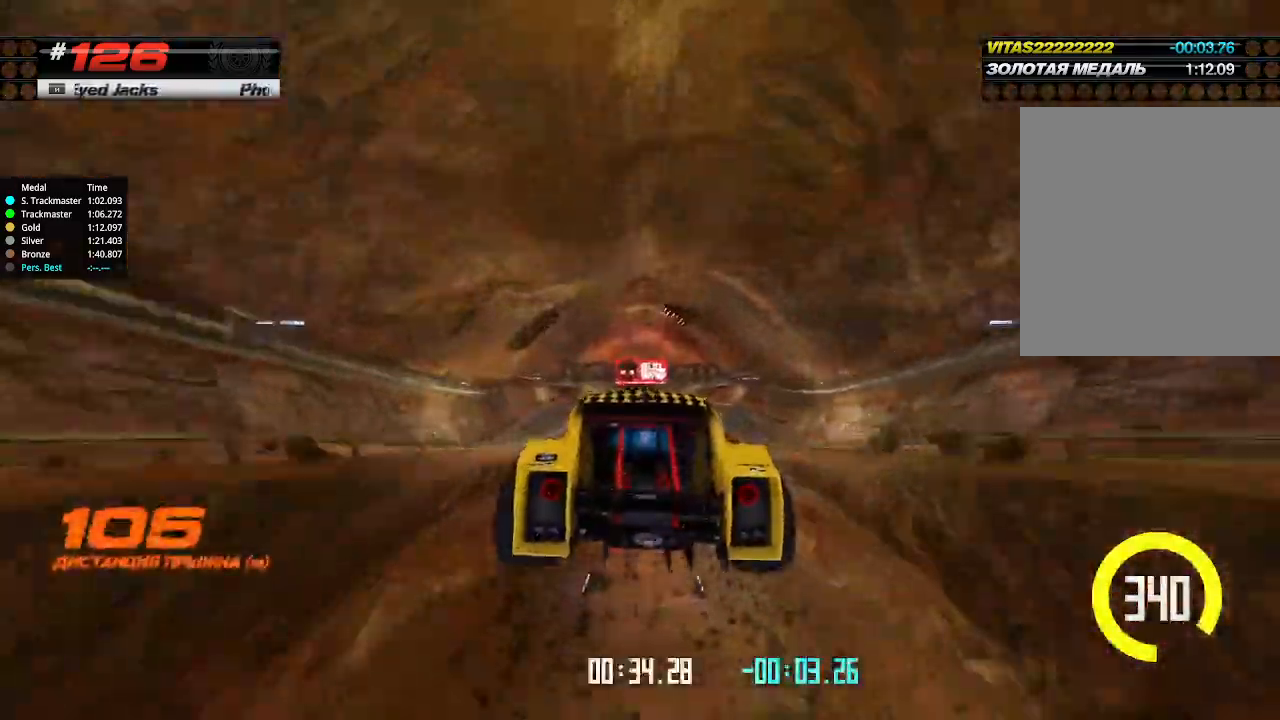
{"keys": ["up"], "events": []}
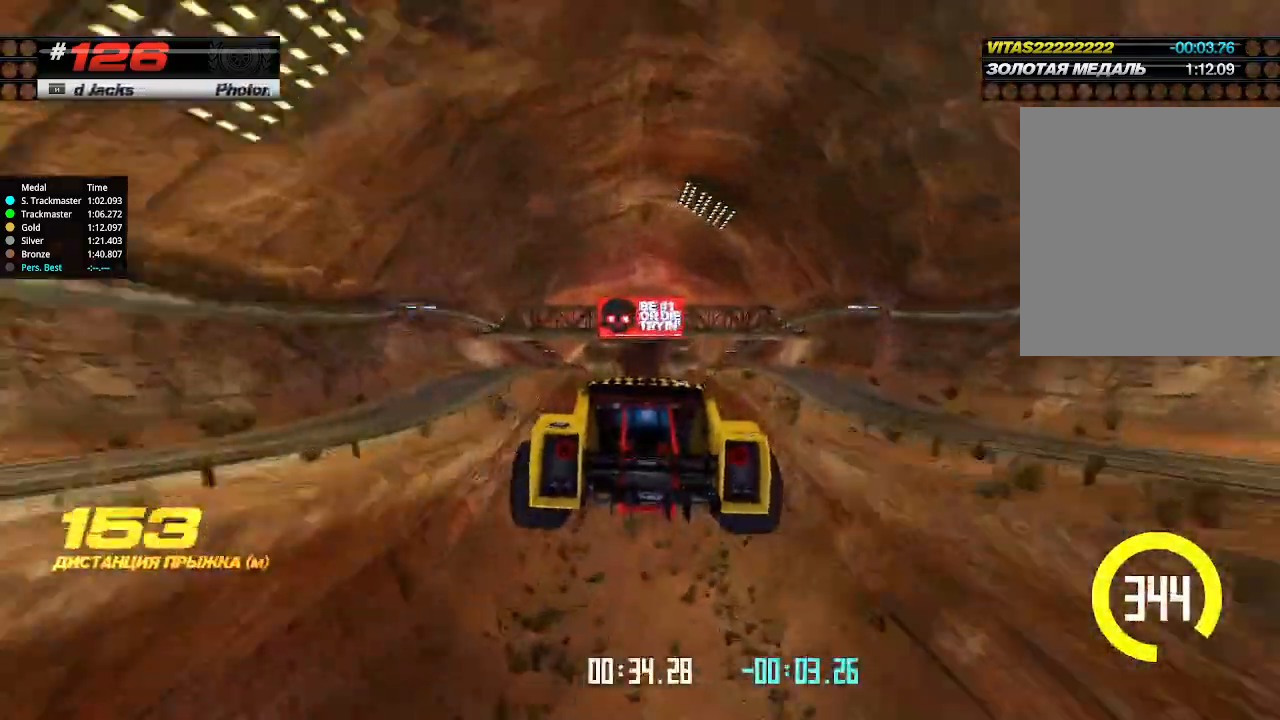
{"keys": ["up"], "events": []}
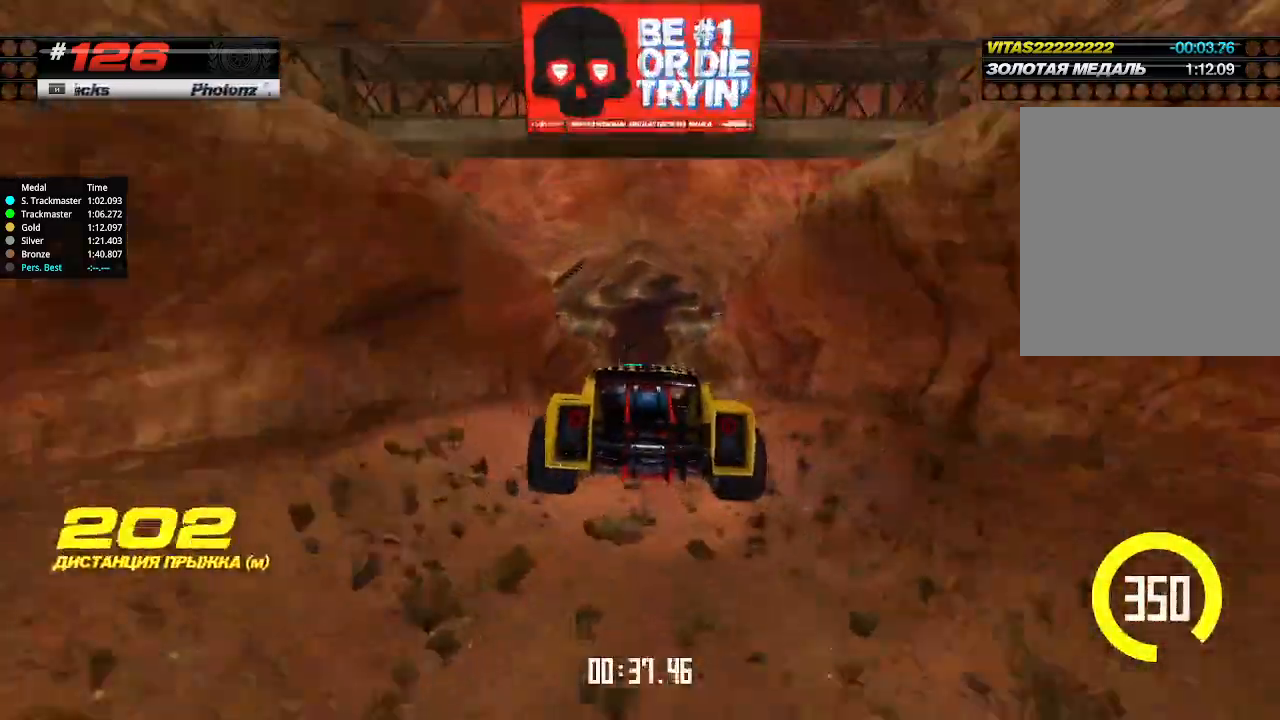
{"keys": ["up"], "events": []}
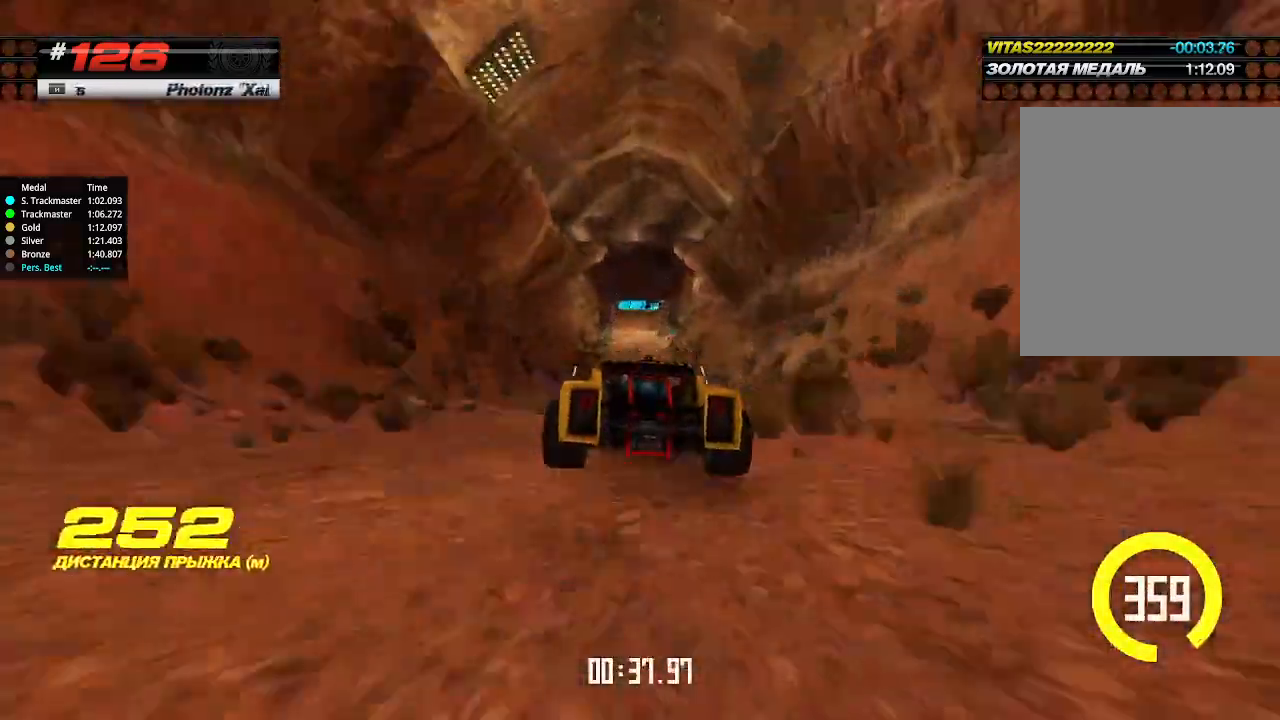
{"keys": ["up"], "events": []}
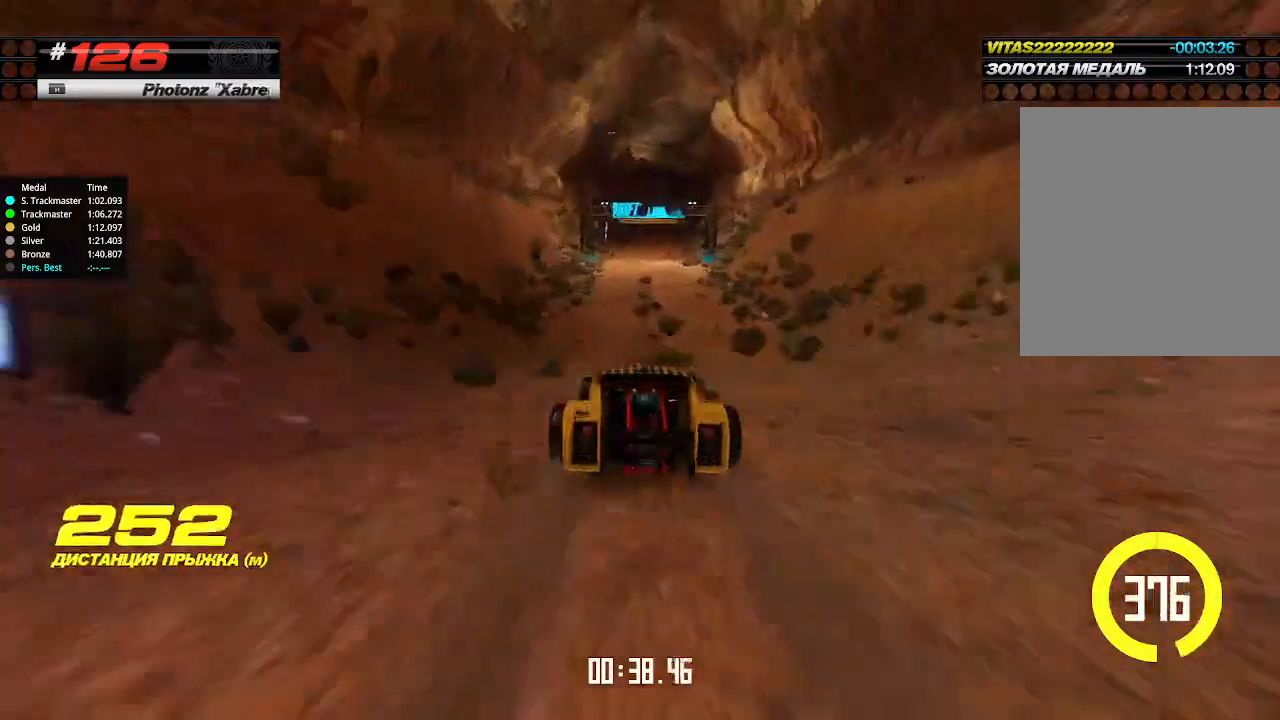
{"keys": ["right", "up"], "events": [[500, "right", "down"]]}
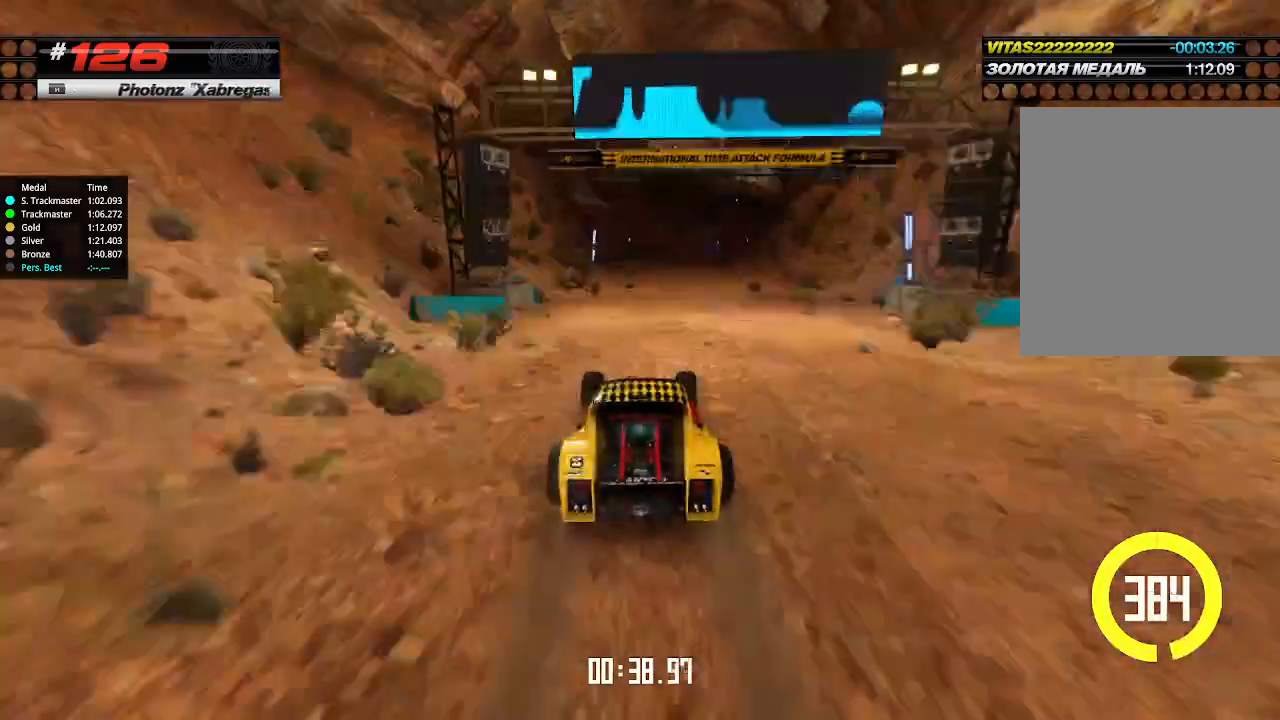
{"keys": ["right", "up"], "events": [[34, "down", "down"], [167, "down", "up"], [367, "right", "up"], [434, "right", "down"]]}
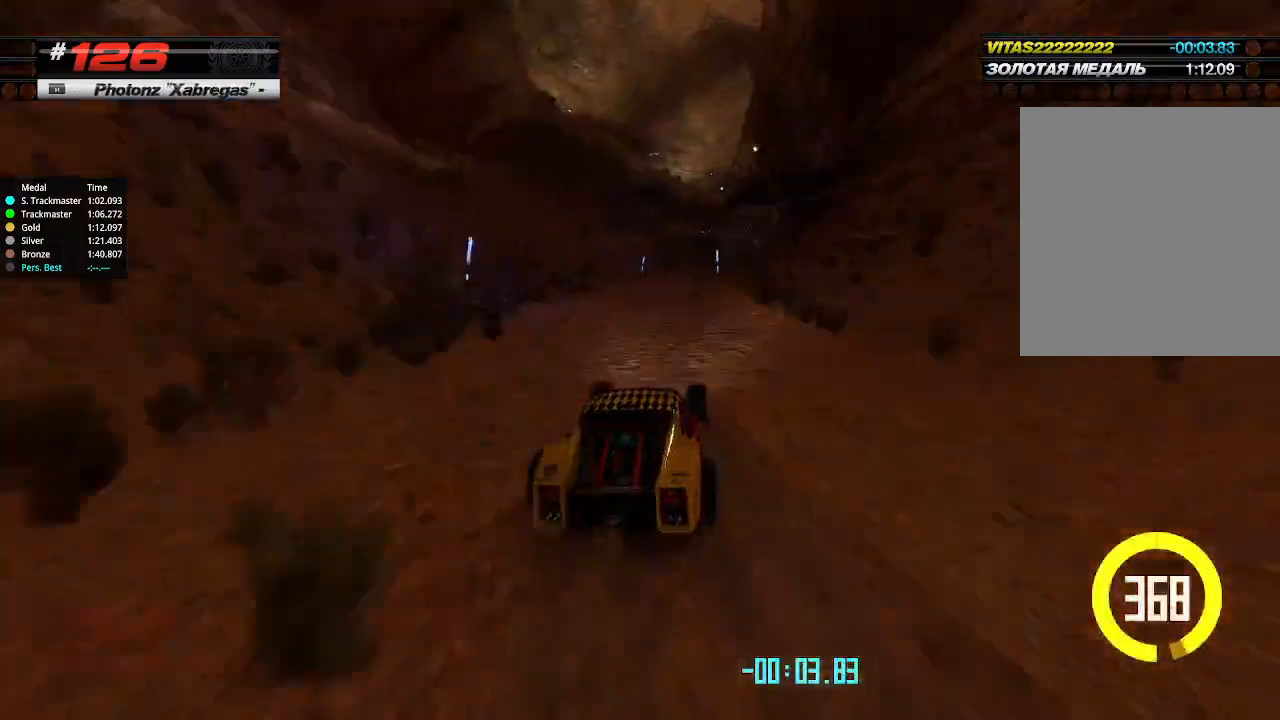
{"keys": ["right", "up"], "events": [[167, "right", "up"], [467, "right", "down"]]}
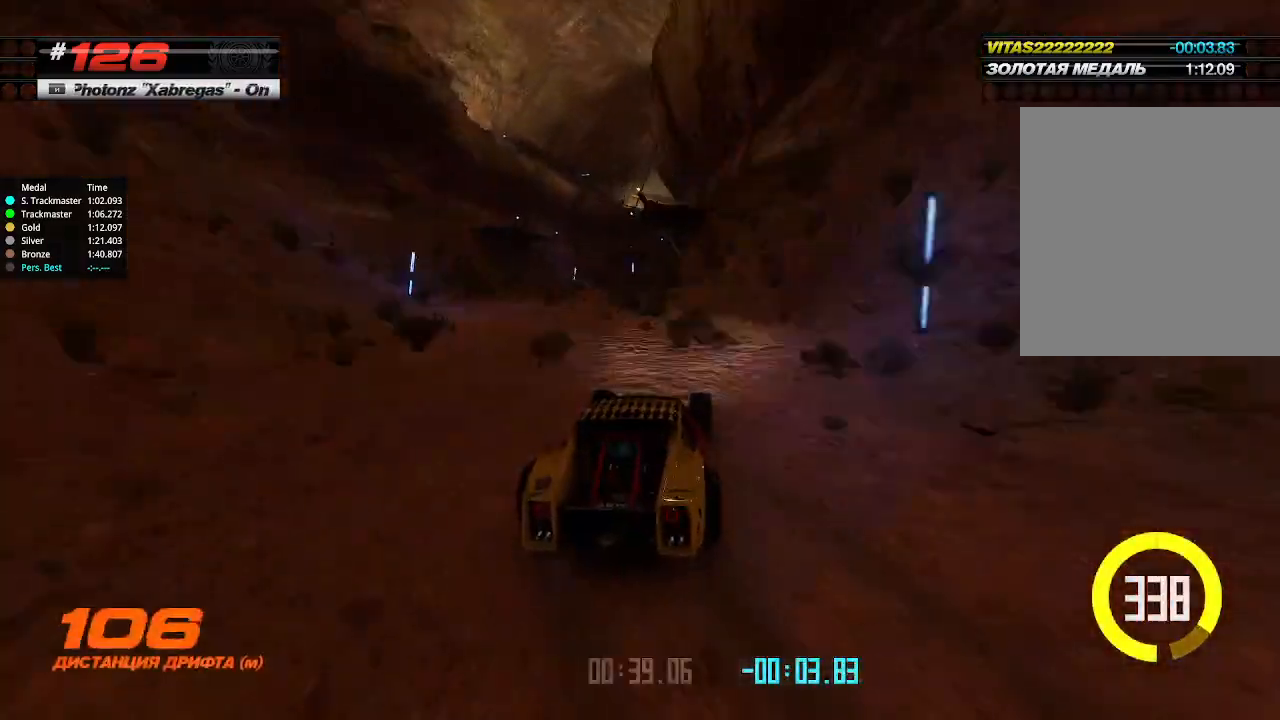
{"keys": ["up"], "events": [[34, "right", "up"], [200, "right", "down"], [267, "right", "up"]]}
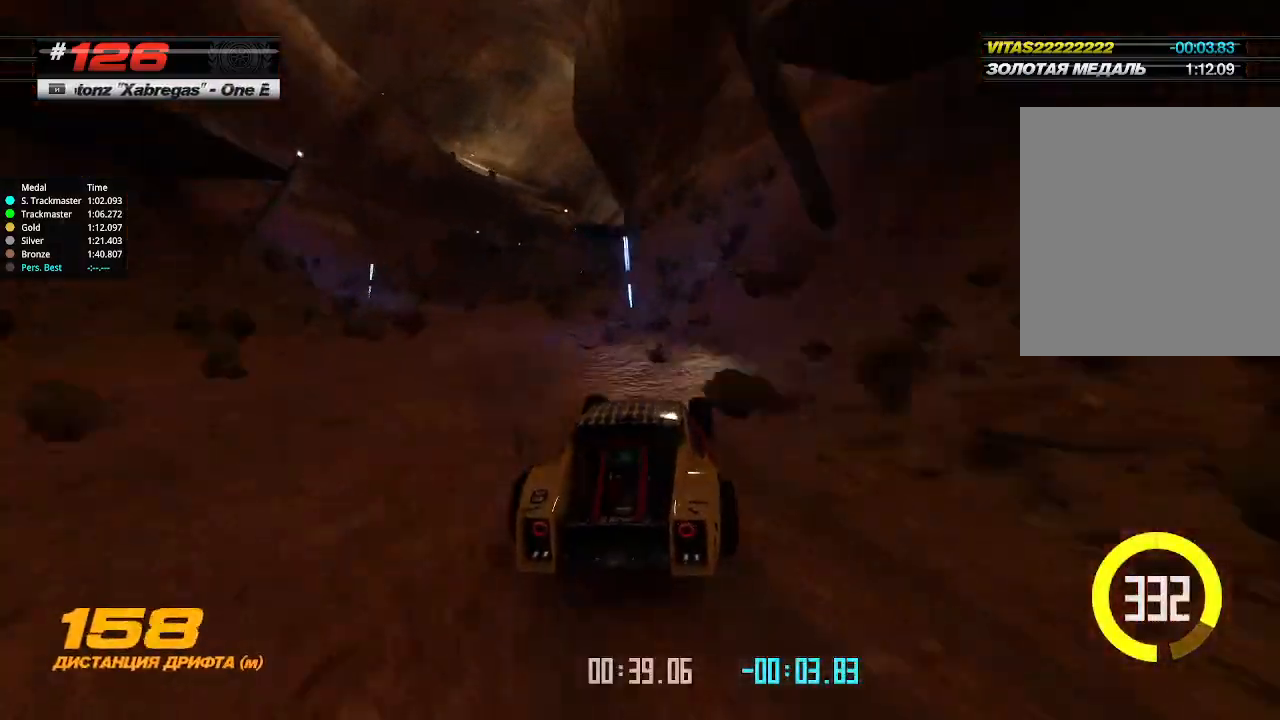
{"keys": ["up"], "events": []}
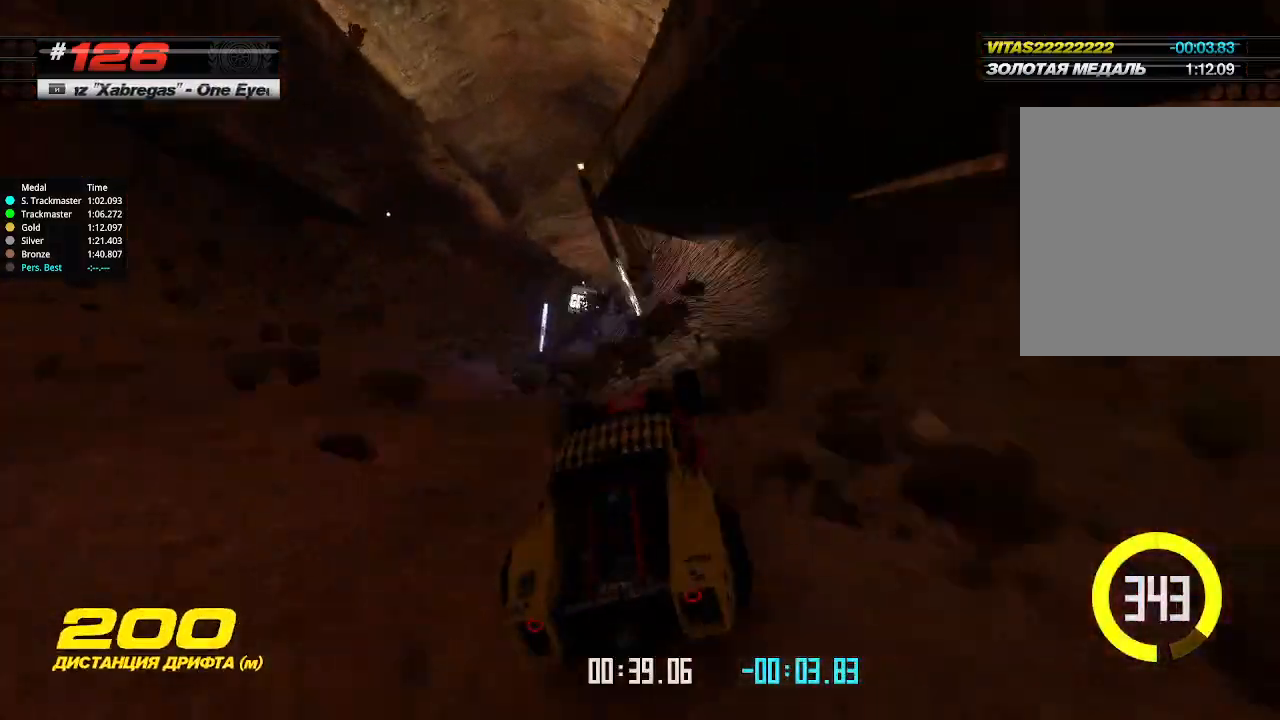
{"keys": ["up"], "events": []}
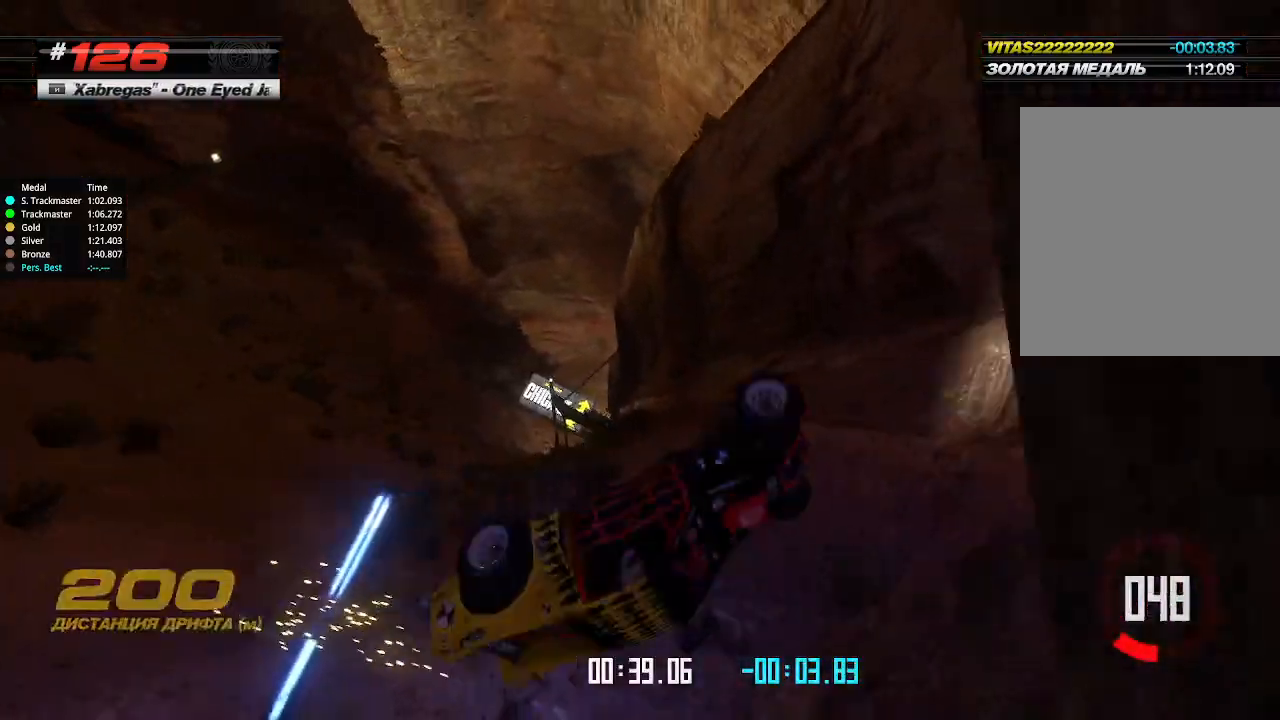
{"keys": ["up"], "events": []}
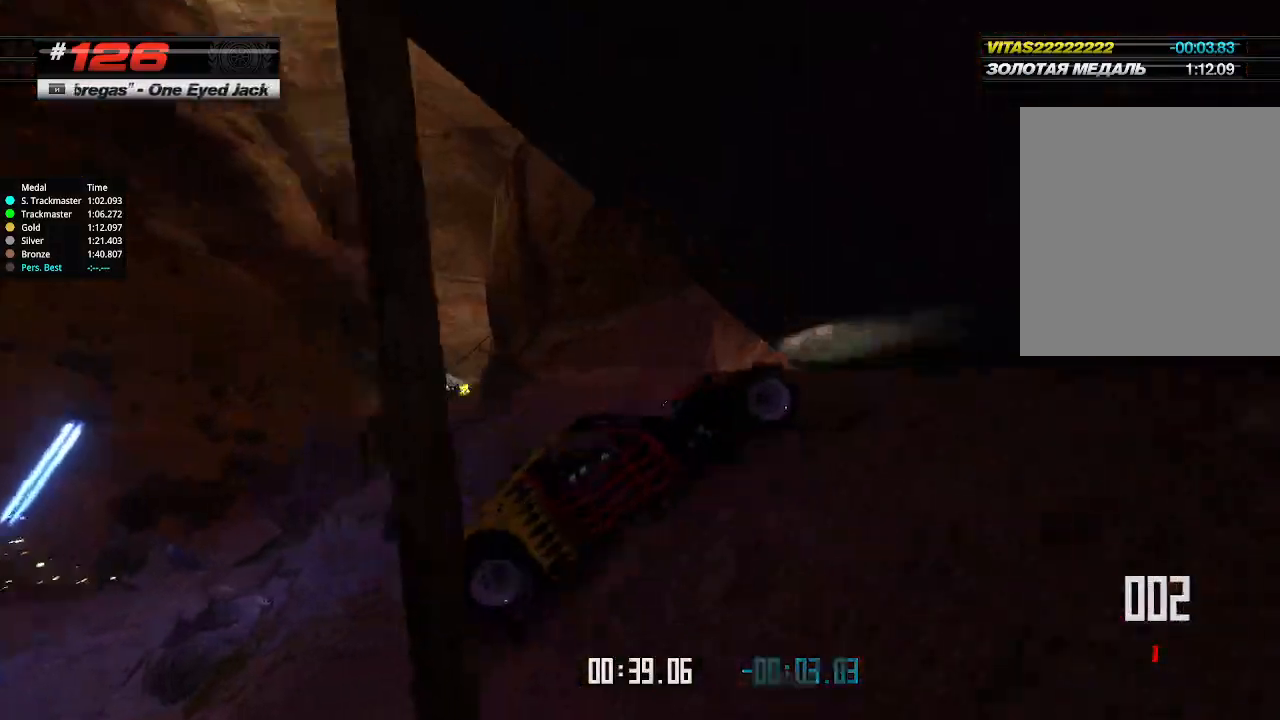
{"keys": ["up"], "events": [[34, "up", "up"], [67, "up", "down"]]}
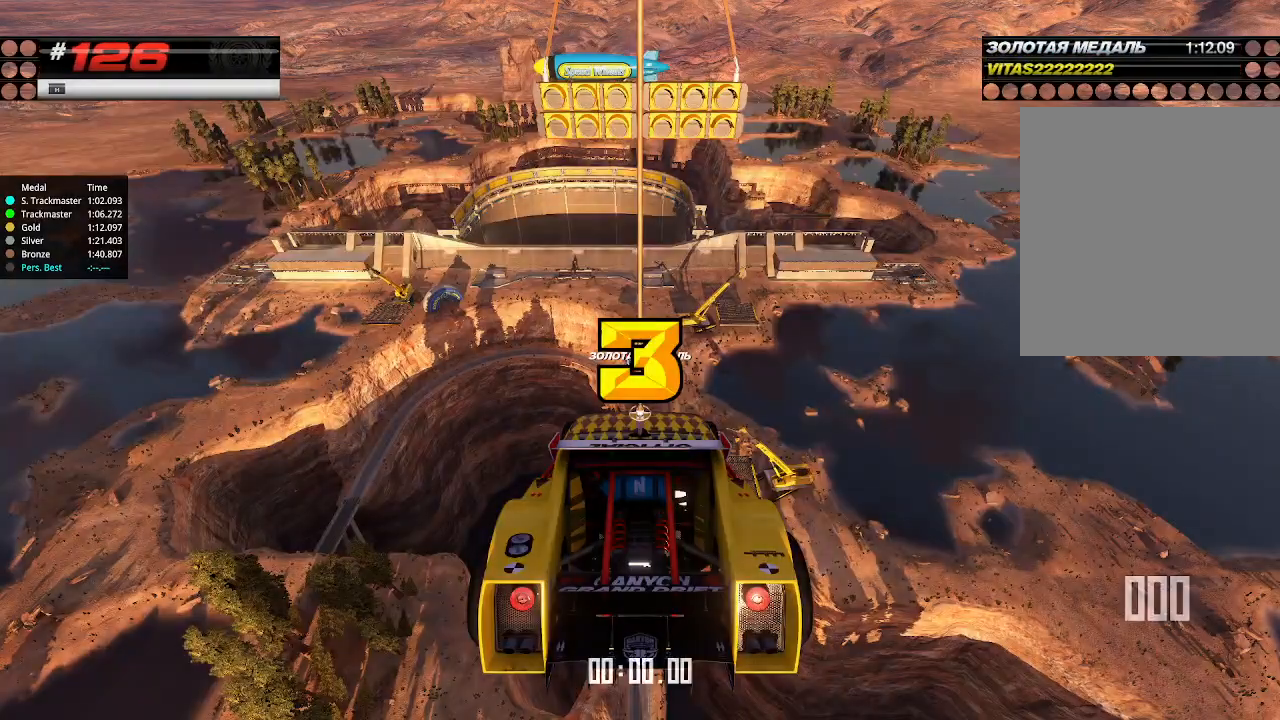
{"keys": ["up"], "events": []}
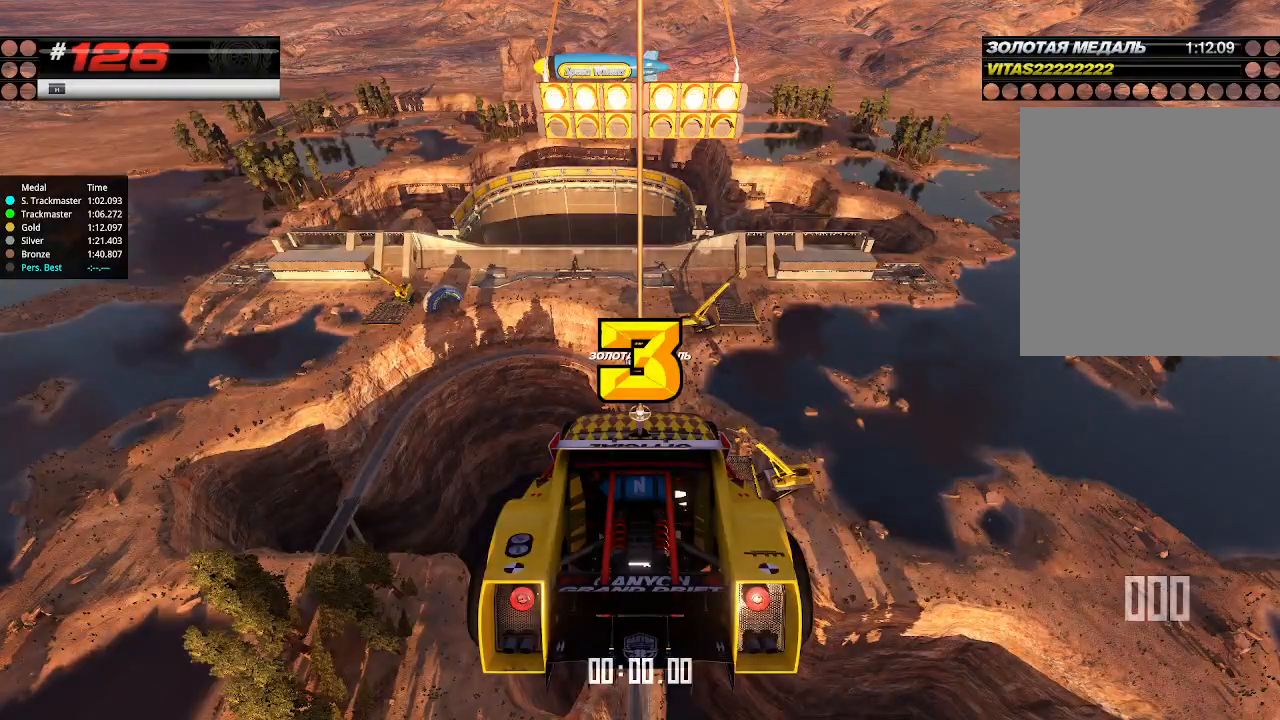
{"keys": ["up"], "events": []}
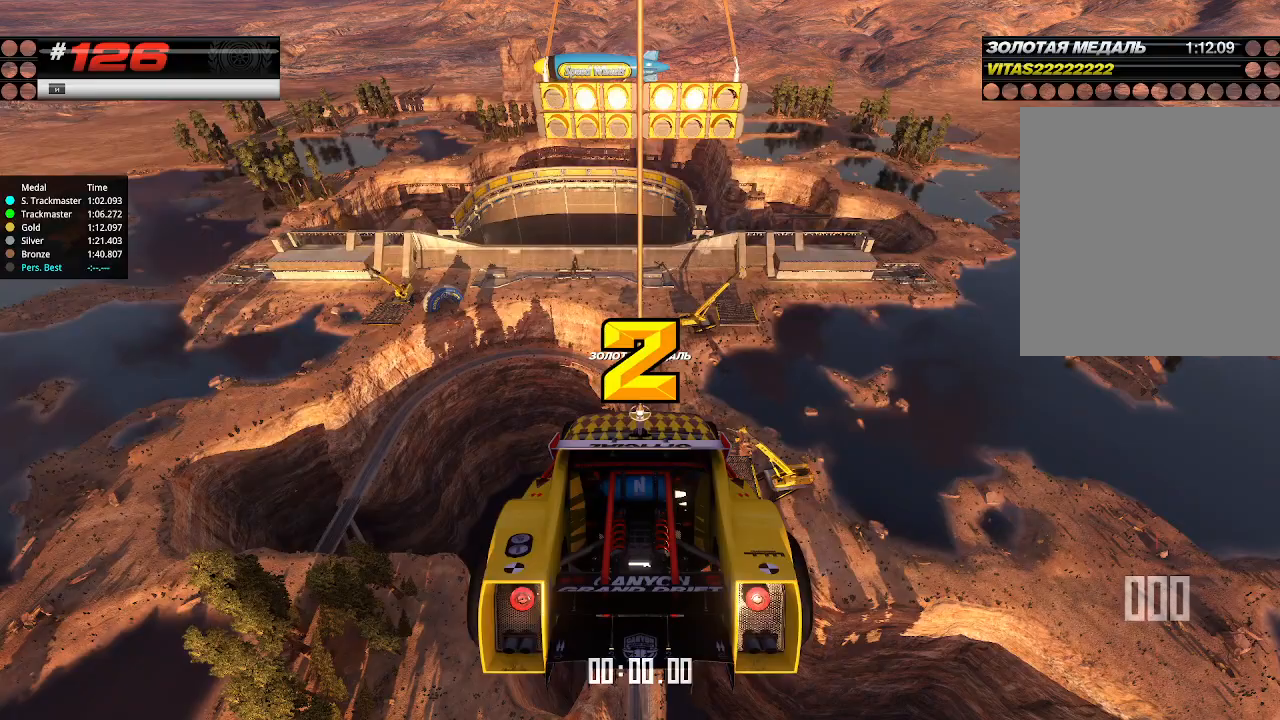
{"keys": ["up"], "events": []}
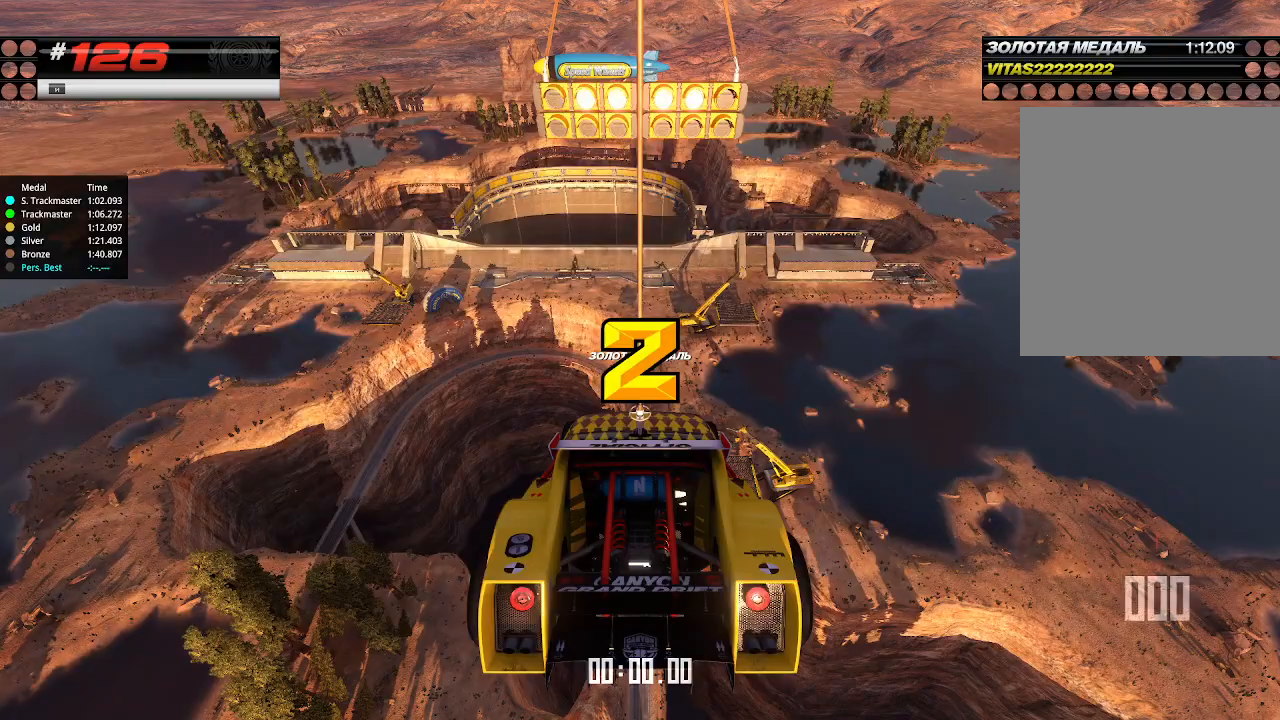
{"keys": ["up"], "events": []}
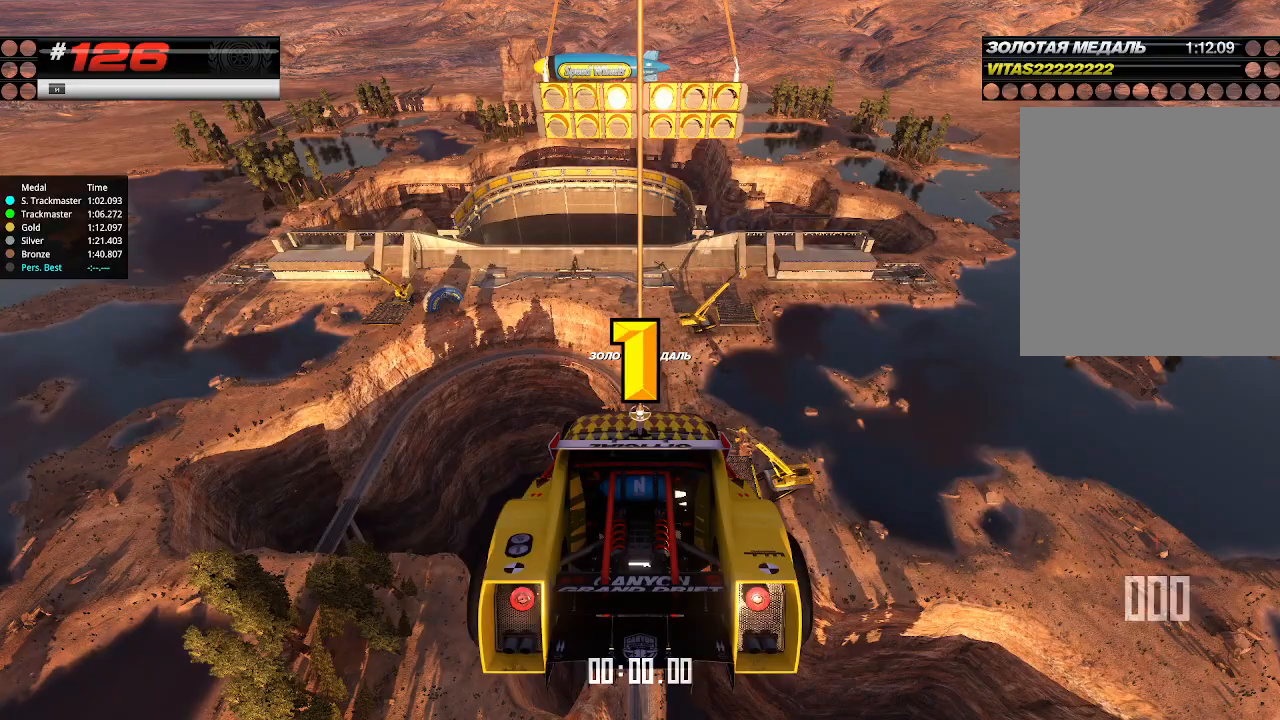
{"keys": ["up"], "events": []}
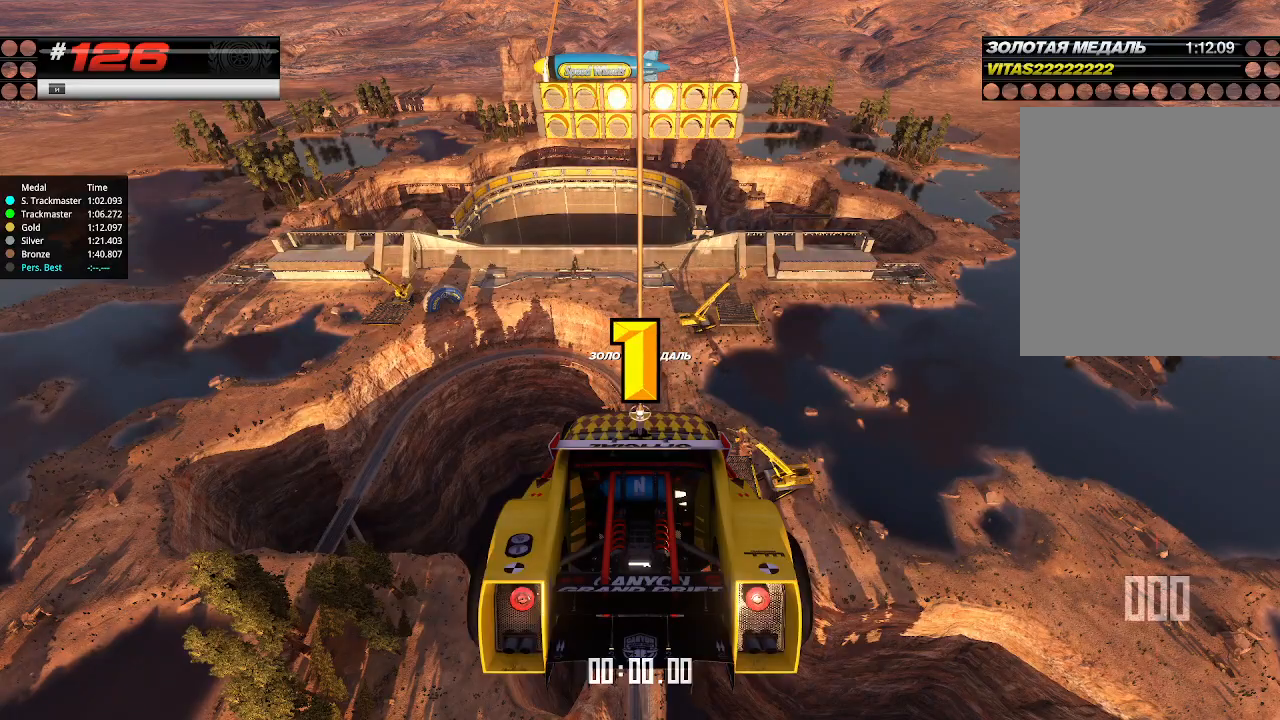
{"keys": ["up"], "events": [[34, "up", "up"], [67, "up", "down"]]}
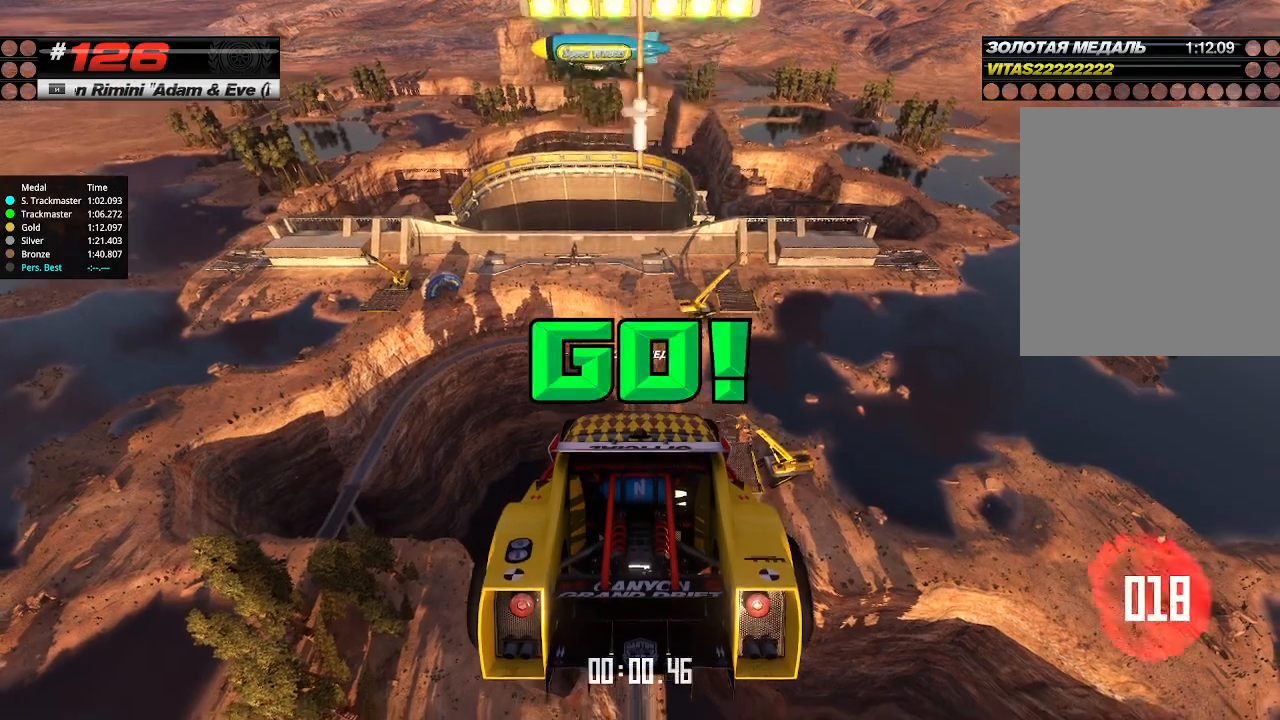
{"keys": ["up"], "events": []}
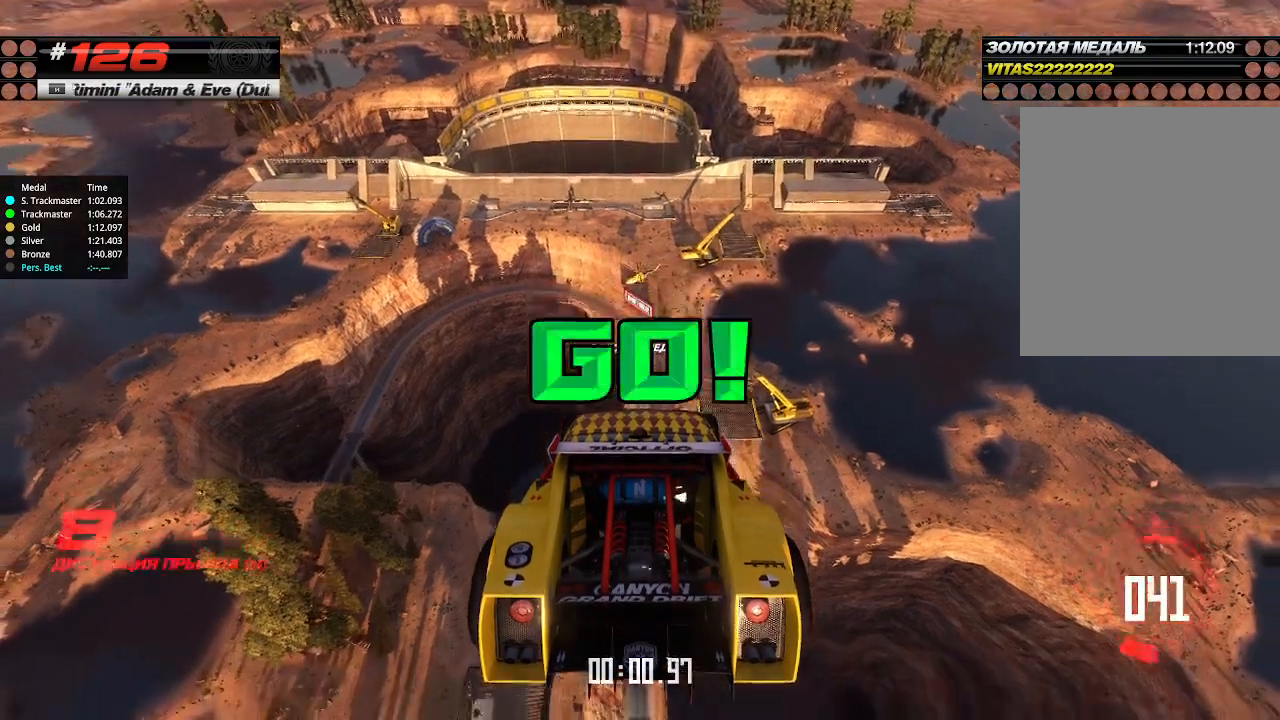
{"keys": ["up"], "events": []}
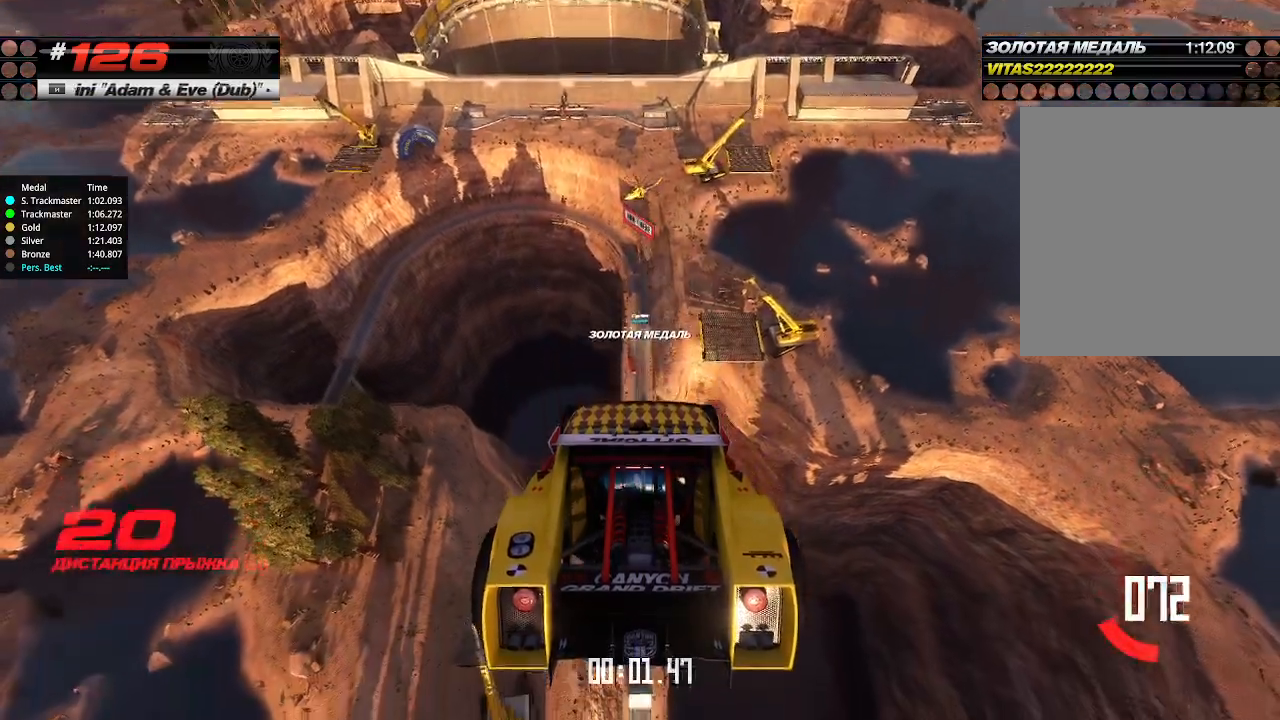
{"keys": ["up"], "events": []}
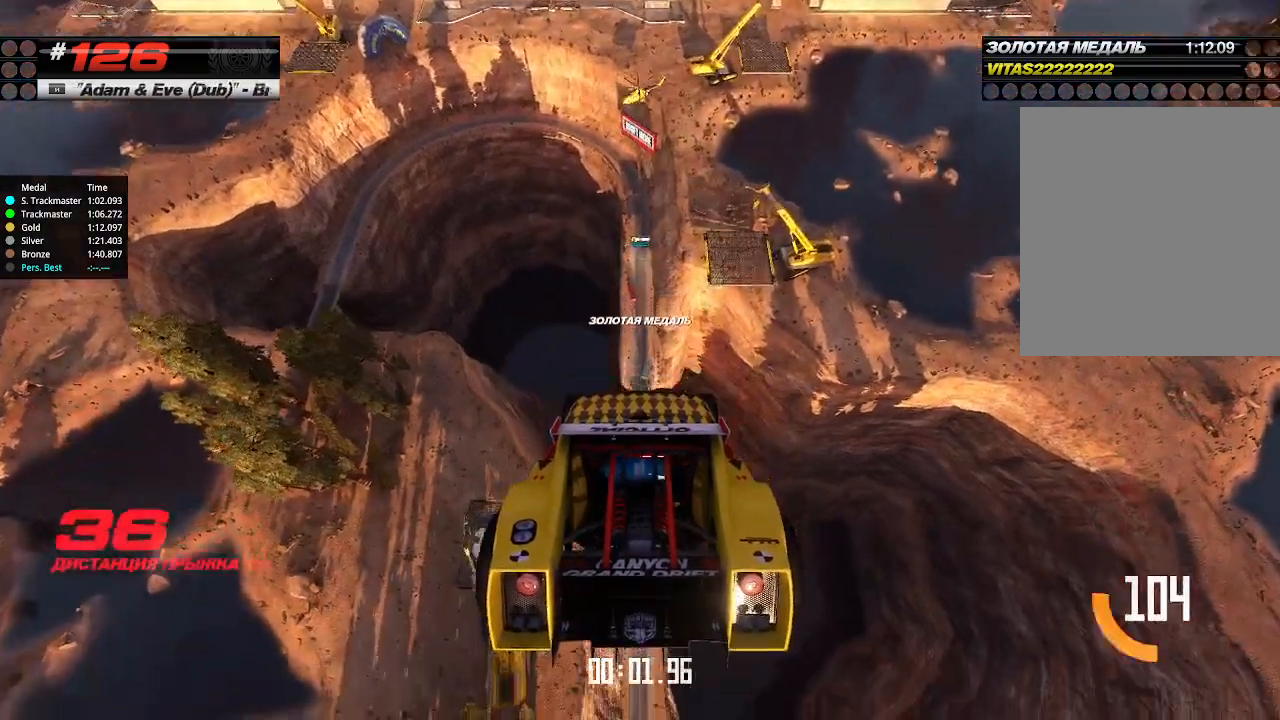
{"keys": ["up"], "events": []}
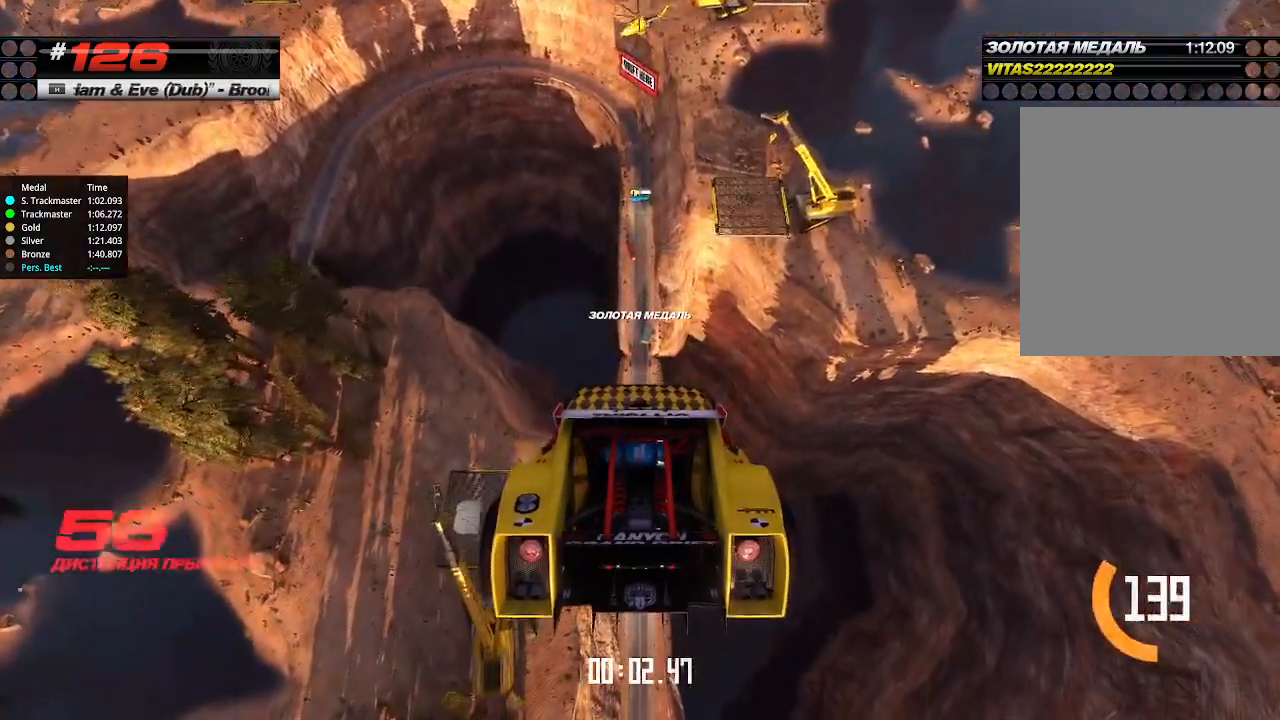
{"keys": ["up"], "events": []}
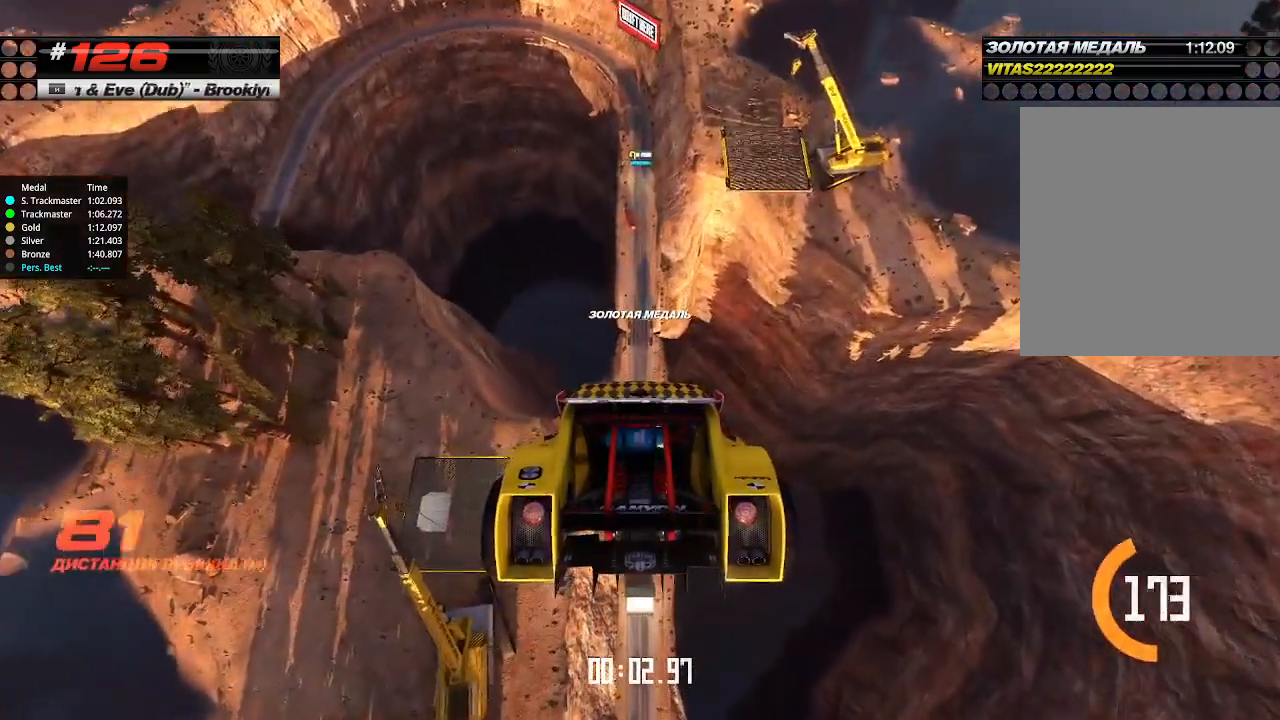
{"keys": ["up"], "events": []}
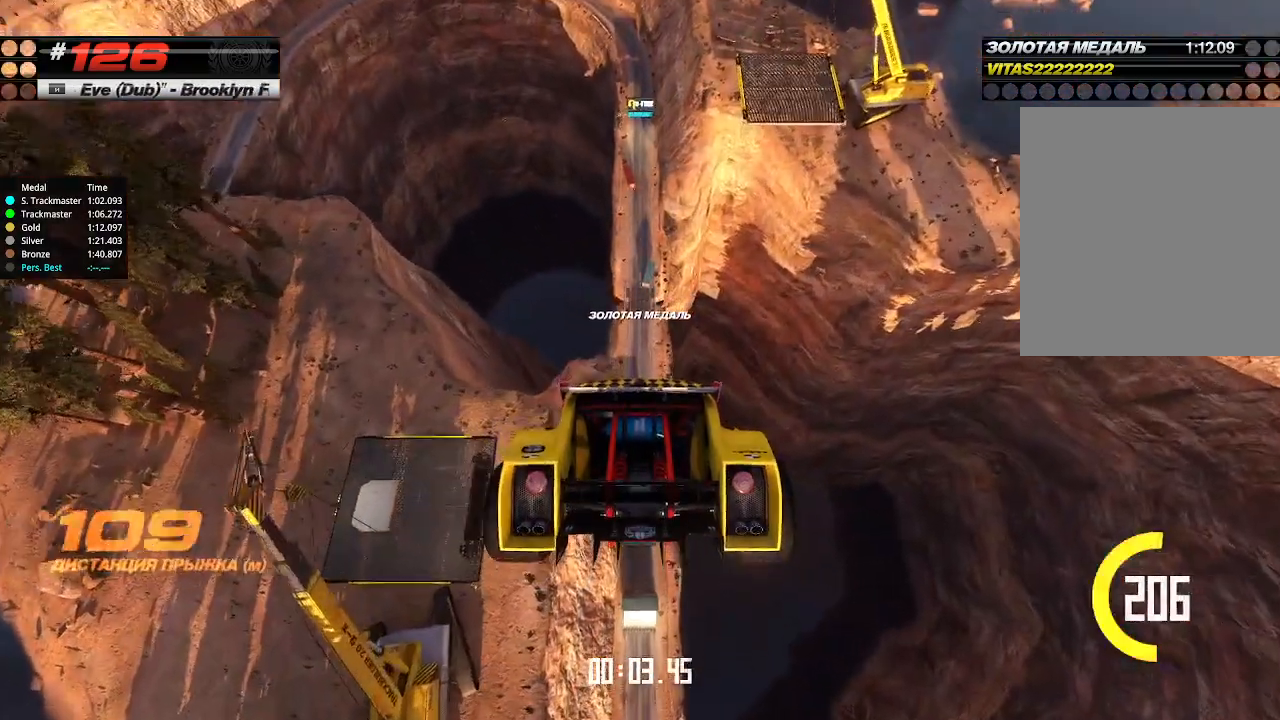
{"keys": ["up"], "events": []}
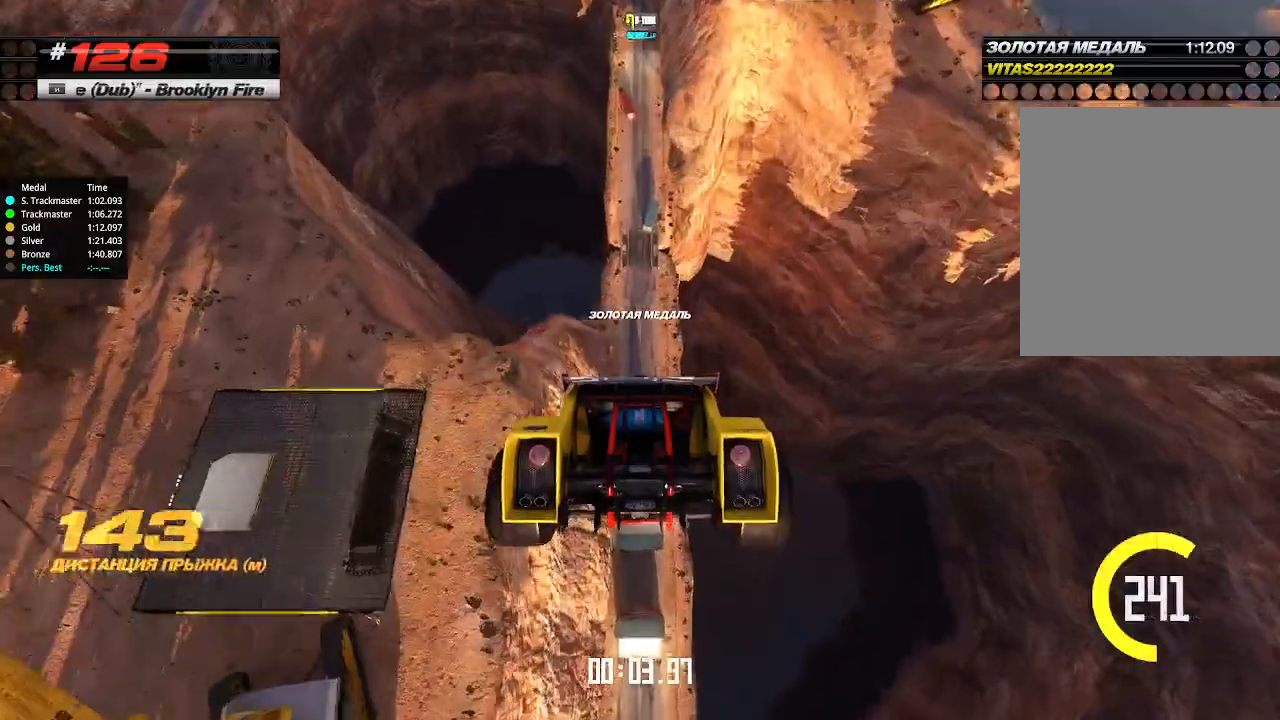
{"keys": ["up"], "events": []}